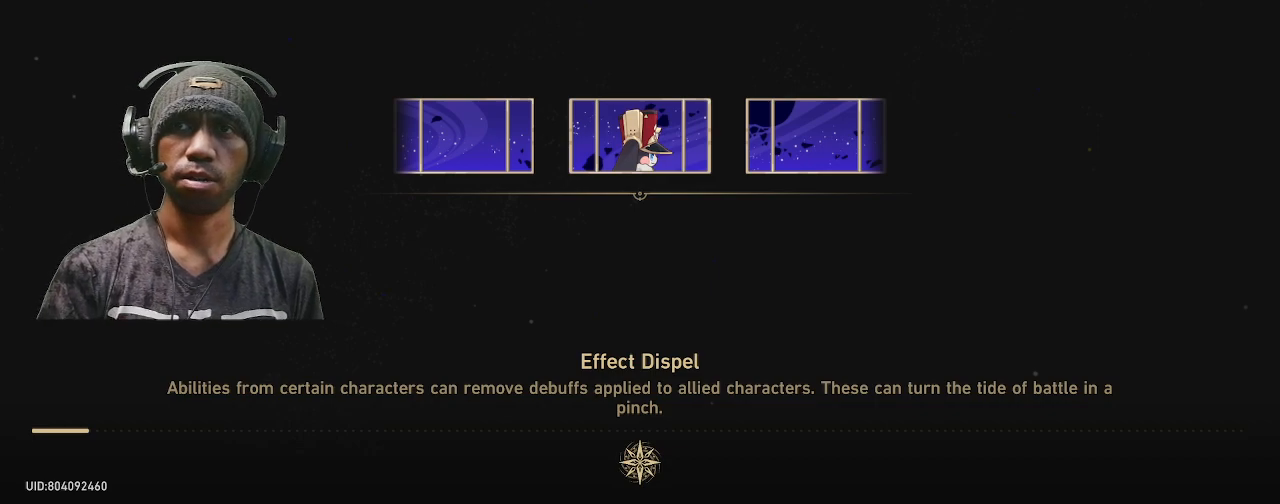
Gameplay with a controller (PlayStation layout); each line is a JSON object with the inputs held at the frame after it. "events" lists button and stick changes between this image and that frame as [ms after this image, input, new state], when the widget could be followed in between. Not read: L3 R3.
{"buttons": ["R2"], "left_stick": "center", "right_stick": "center", "events": []}
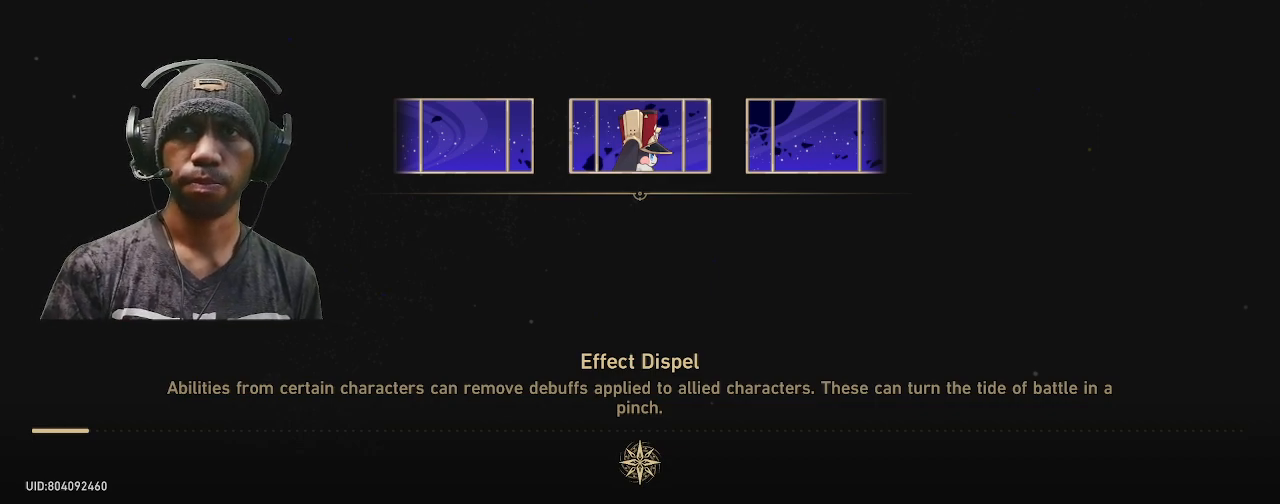
{"buttons": ["R2"], "left_stick": "center", "right_stick": "center", "events": []}
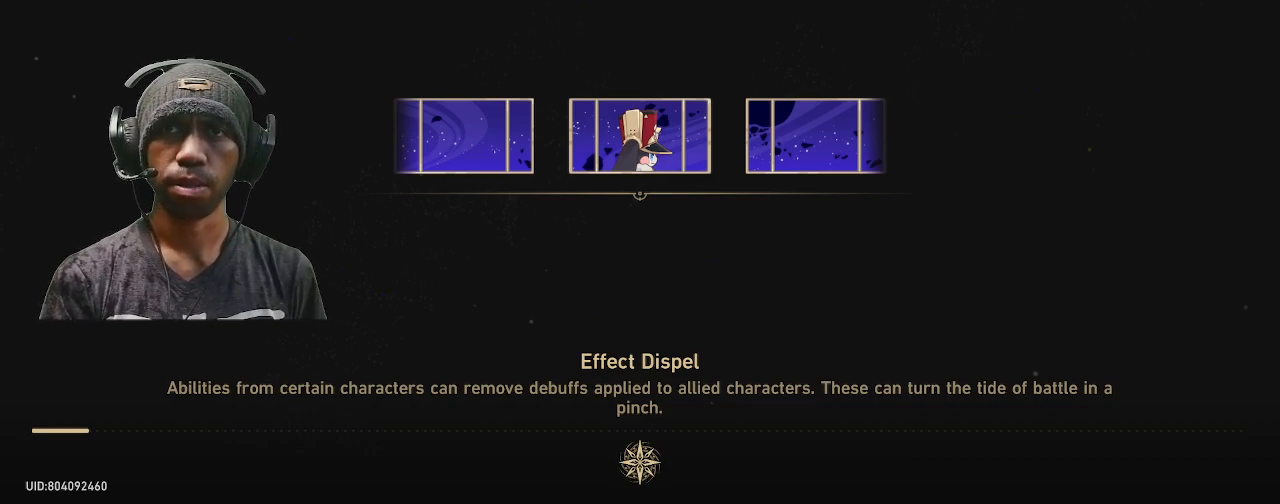
{"buttons": ["R2"], "left_stick": "center", "right_stick": "center", "events": []}
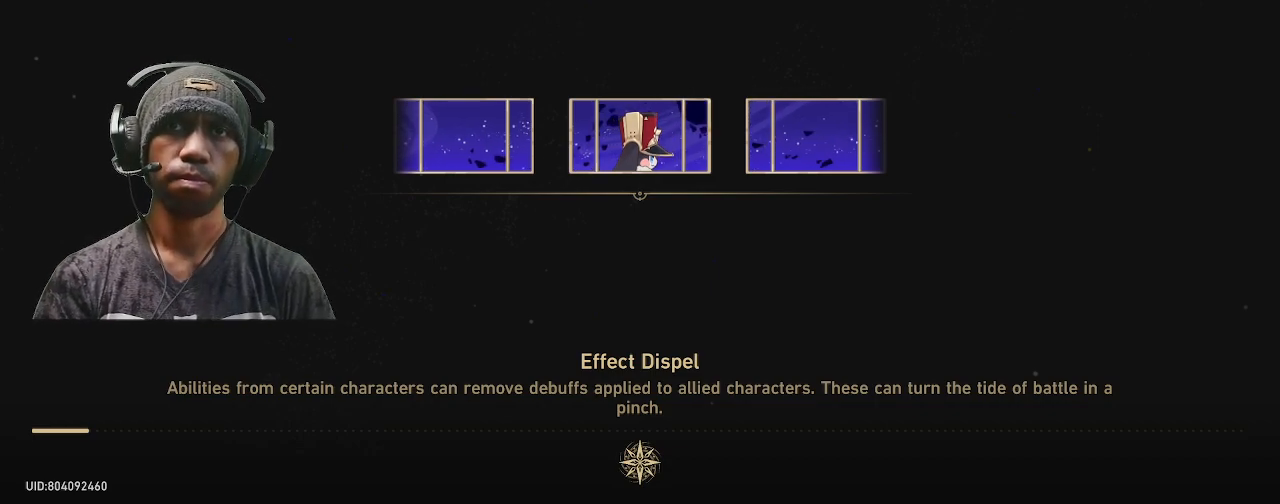
{"buttons": ["R2"], "left_stick": "center", "right_stick": "center", "events": []}
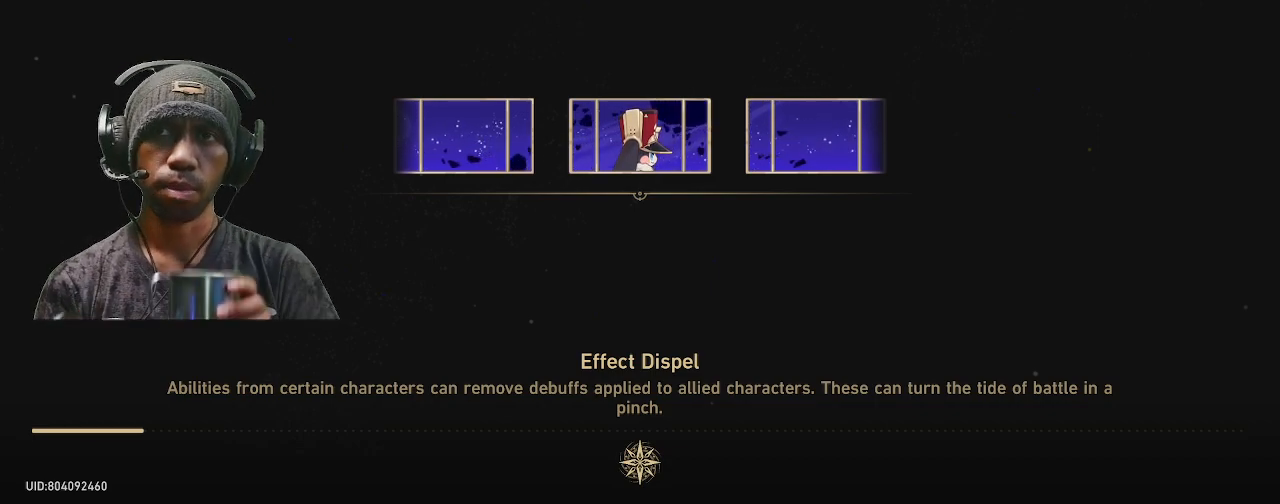
{"buttons": ["R2"], "left_stick": "center", "right_stick": "center", "events": []}
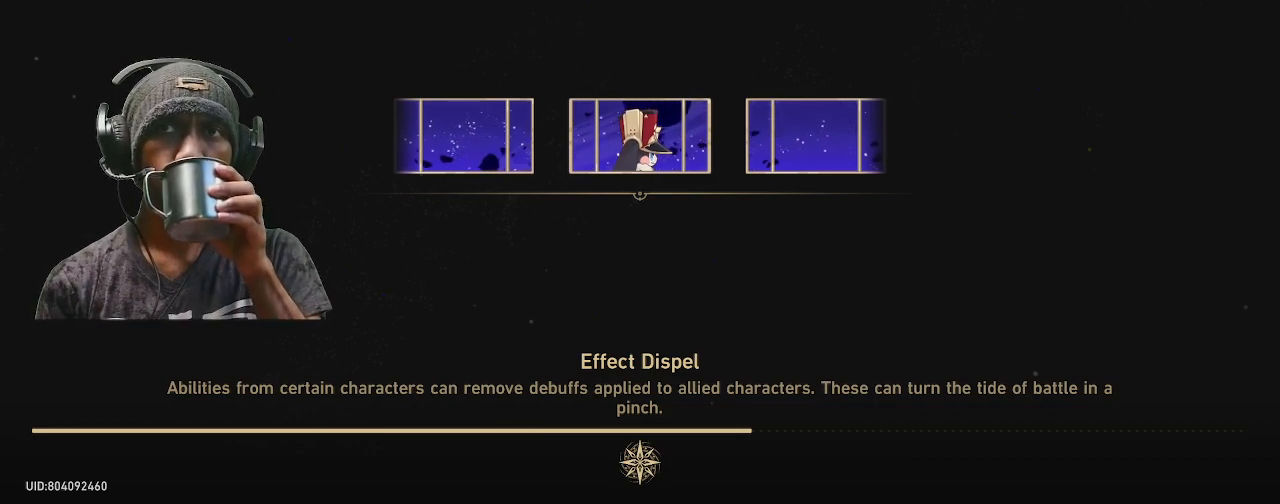
{"buttons": ["R2"], "left_stick": "center", "right_stick": "center", "events": []}
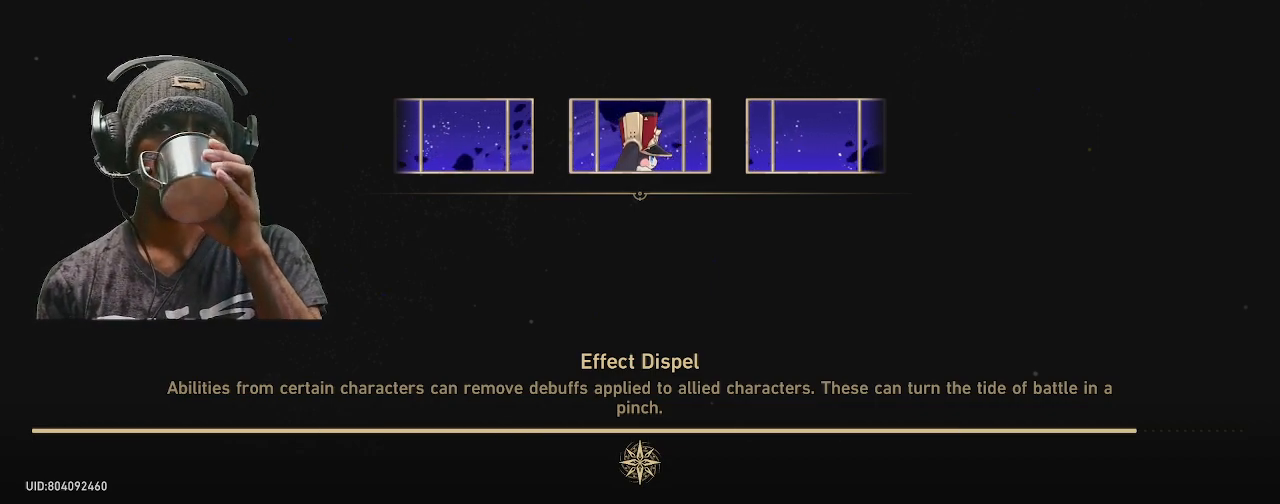
{"buttons": ["R2"], "left_stick": "center", "right_stick": "center", "events": []}
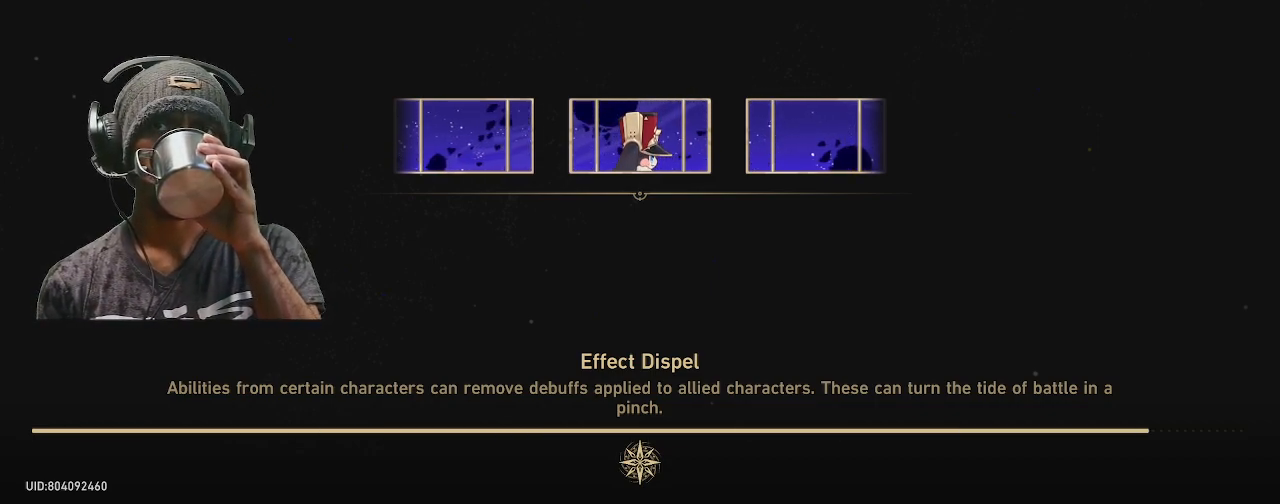
{"buttons": ["R2"], "left_stick": "center", "right_stick": "center", "events": []}
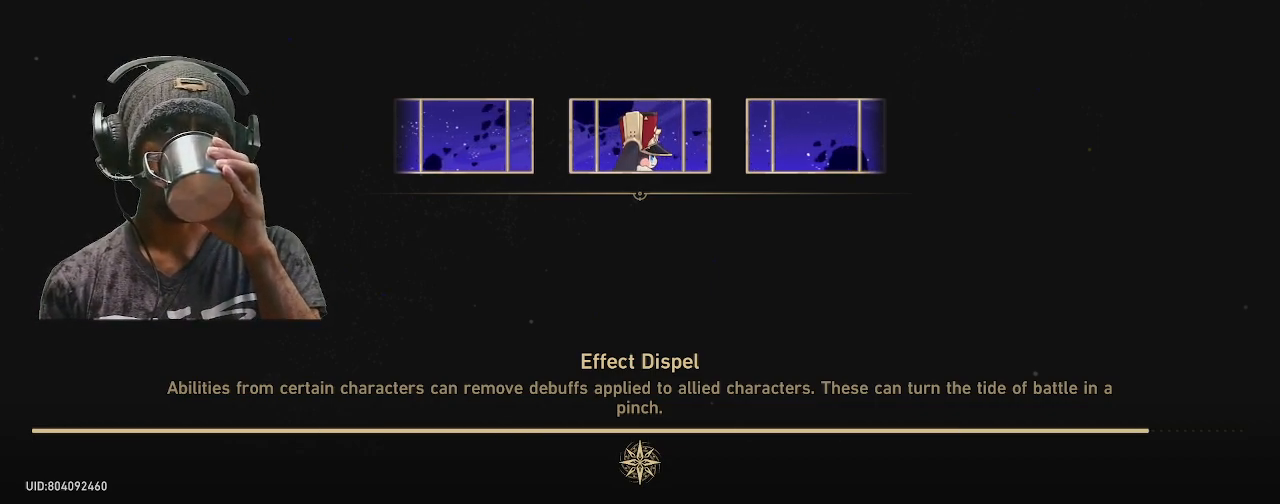
{"buttons": ["R2"], "left_stick": "center", "right_stick": "center", "events": []}
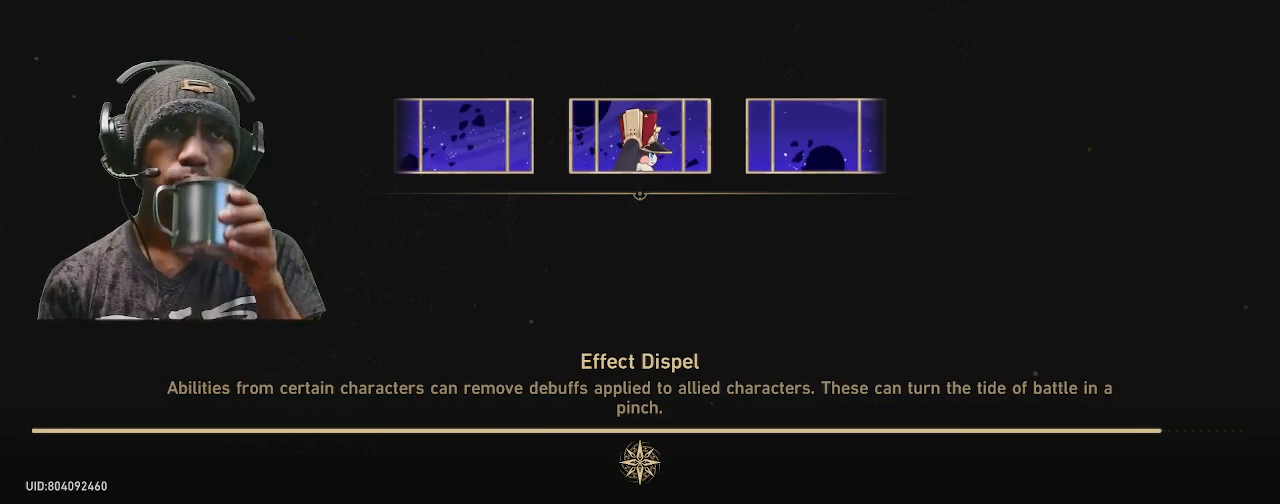
{"buttons": ["R2"], "left_stick": "center", "right_stick": "center", "events": []}
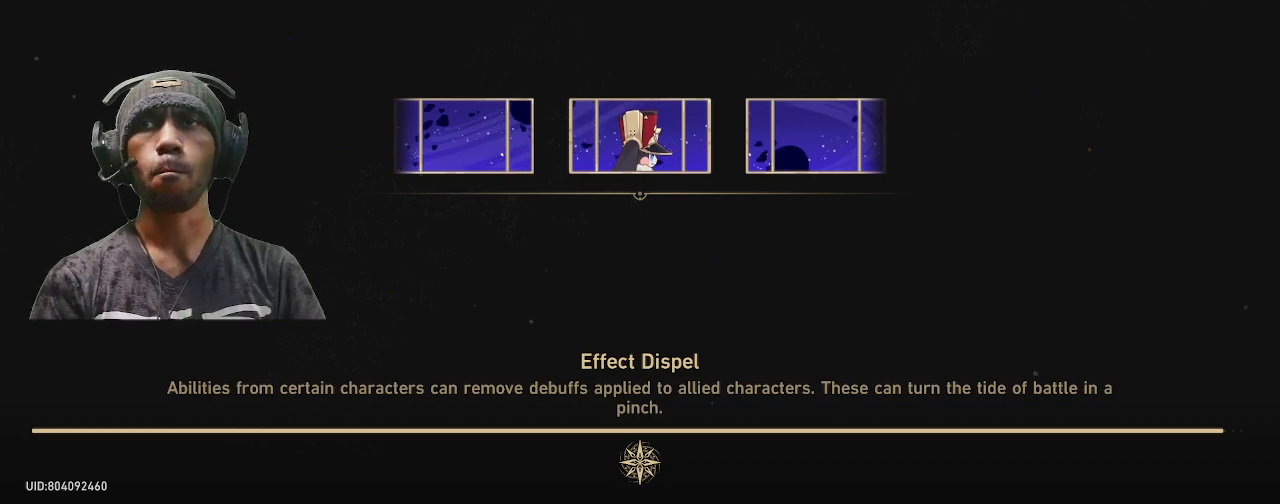
{"buttons": ["R2"], "left_stick": "center", "right_stick": "center"}
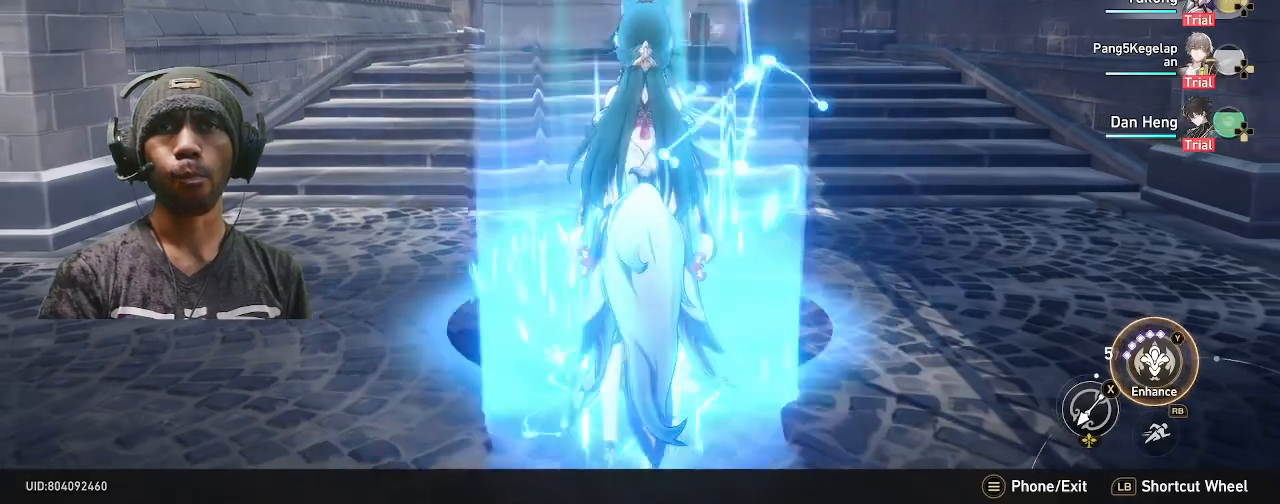
{"buttons": ["R2"], "left_stick": "center", "right_stick": "center", "events": []}
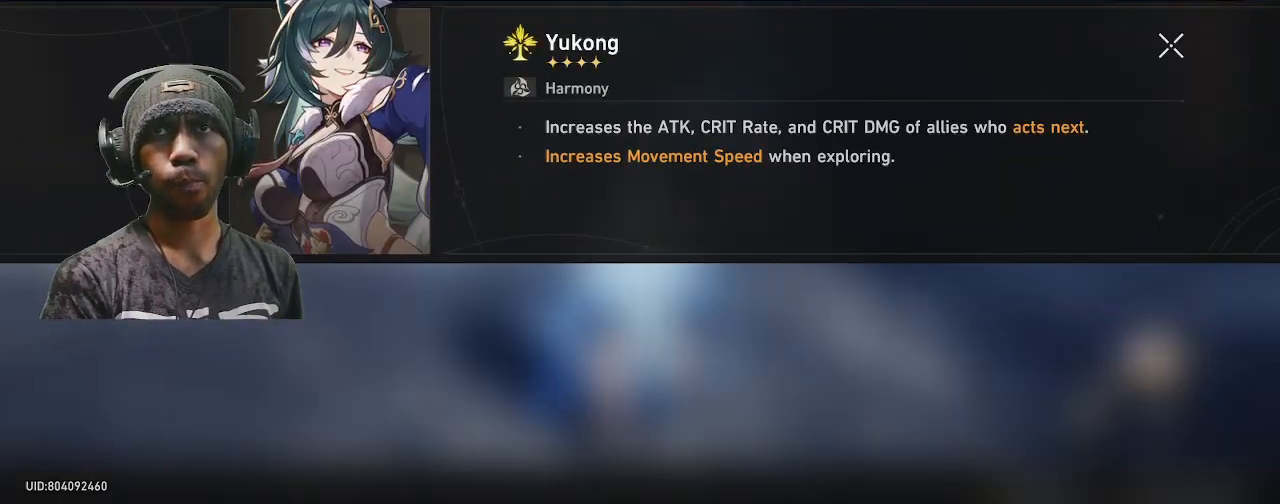
{"buttons": ["R2"], "left_stick": "center", "right_stick": "center", "events": []}
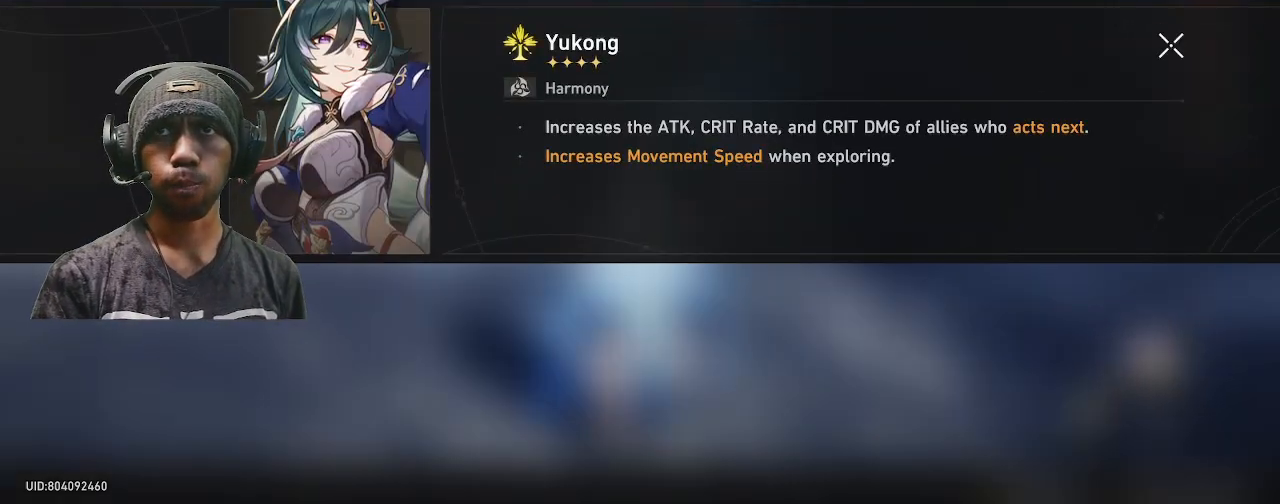
{"buttons": ["R2"], "left_stick": "center", "right_stick": "center", "events": []}
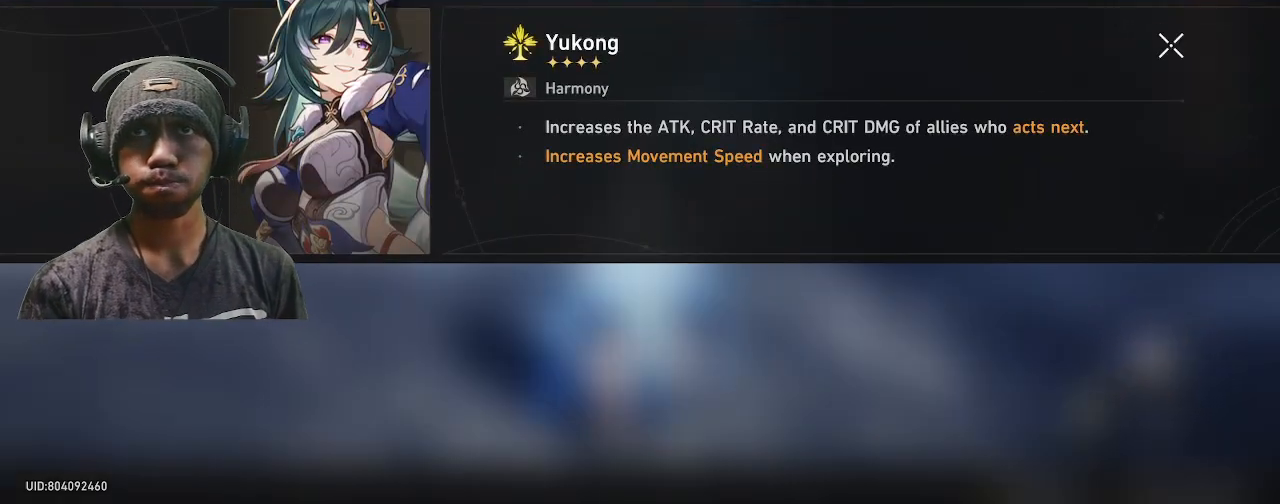
{"buttons": ["R2"], "left_stick": "center", "right_stick": "center", "events": []}
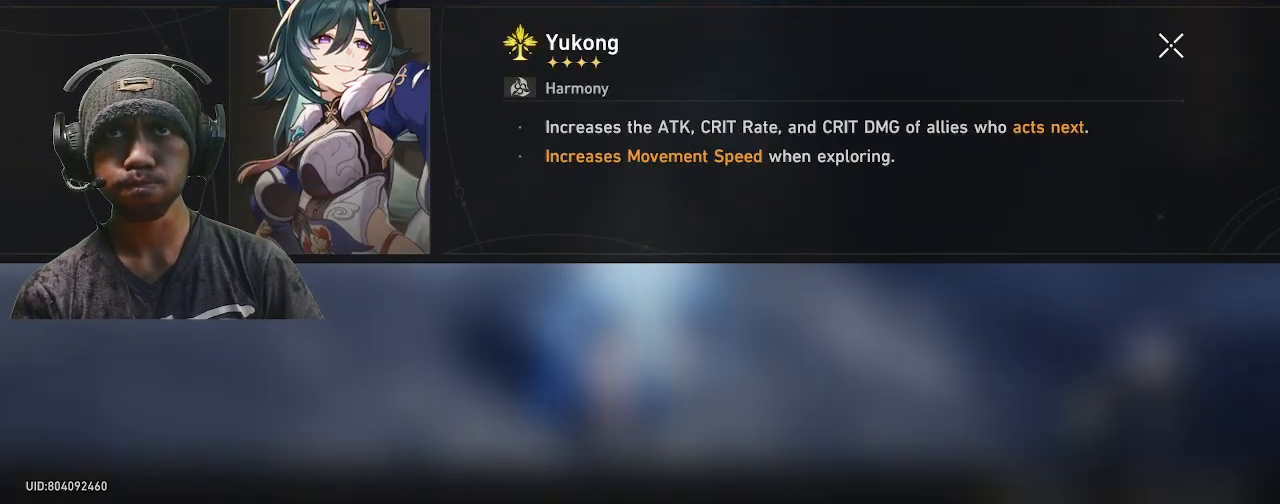
{"buttons": ["R2"], "left_stick": "center", "right_stick": "center", "events": []}
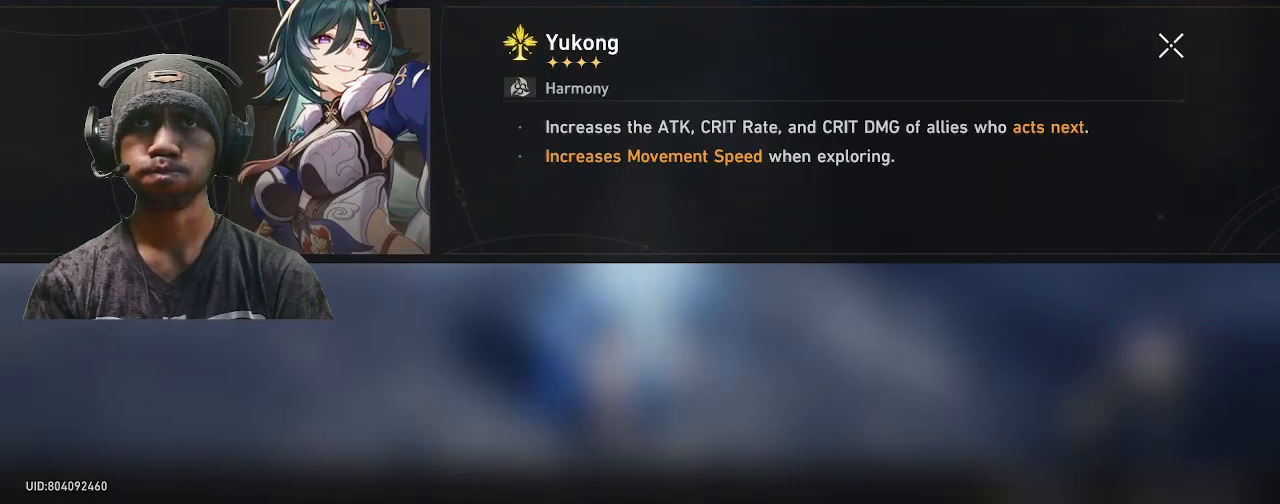
{"buttons": ["R2"], "left_stick": "center", "right_stick": "center", "events": []}
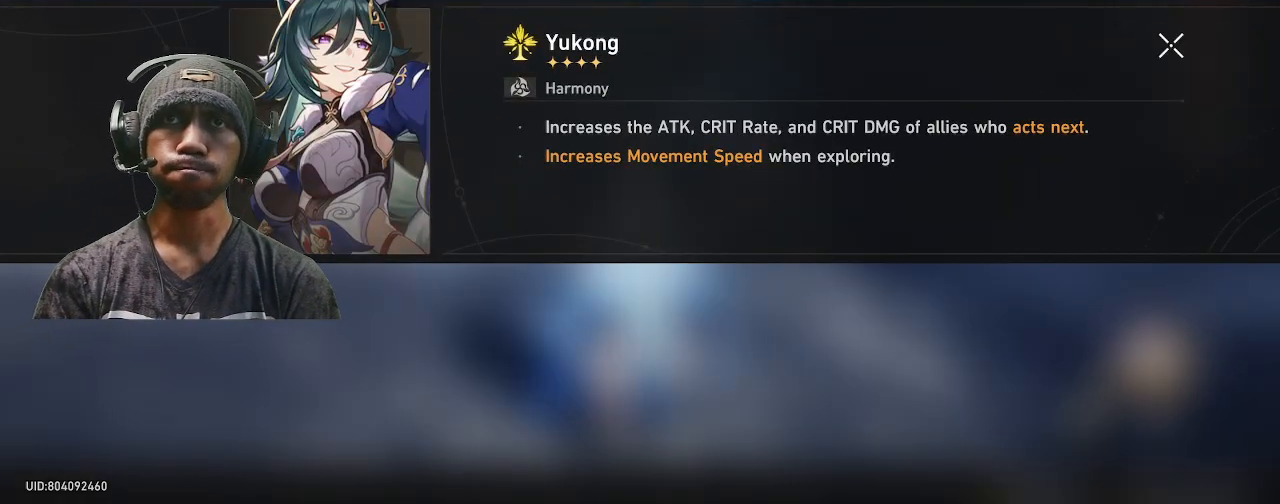
{"buttons": ["R2"], "left_stick": "center", "right_stick": "center", "events": []}
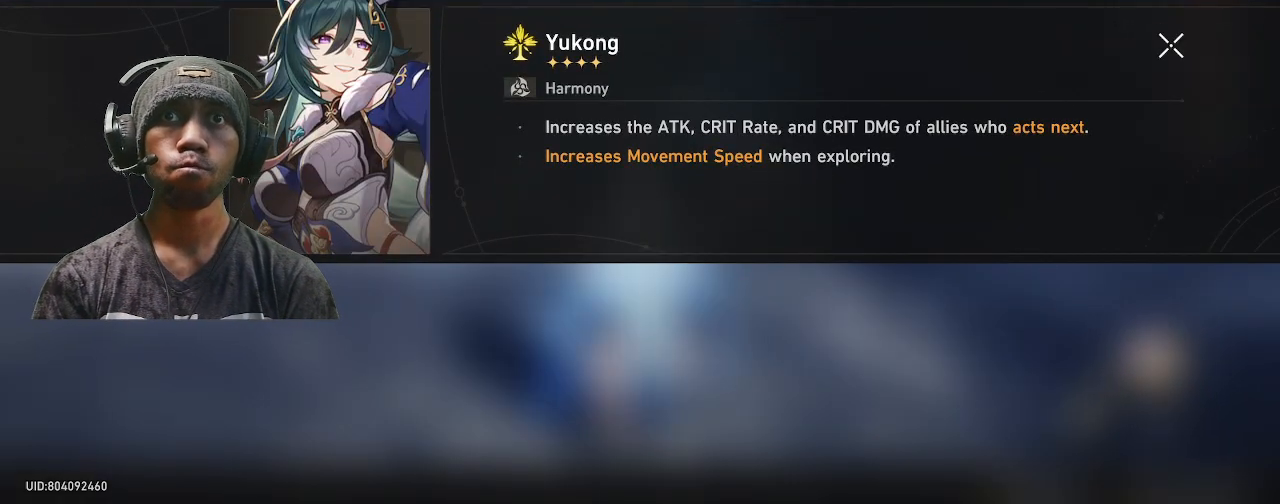
{"buttons": ["R2"], "left_stick": "center", "right_stick": "center", "events": []}
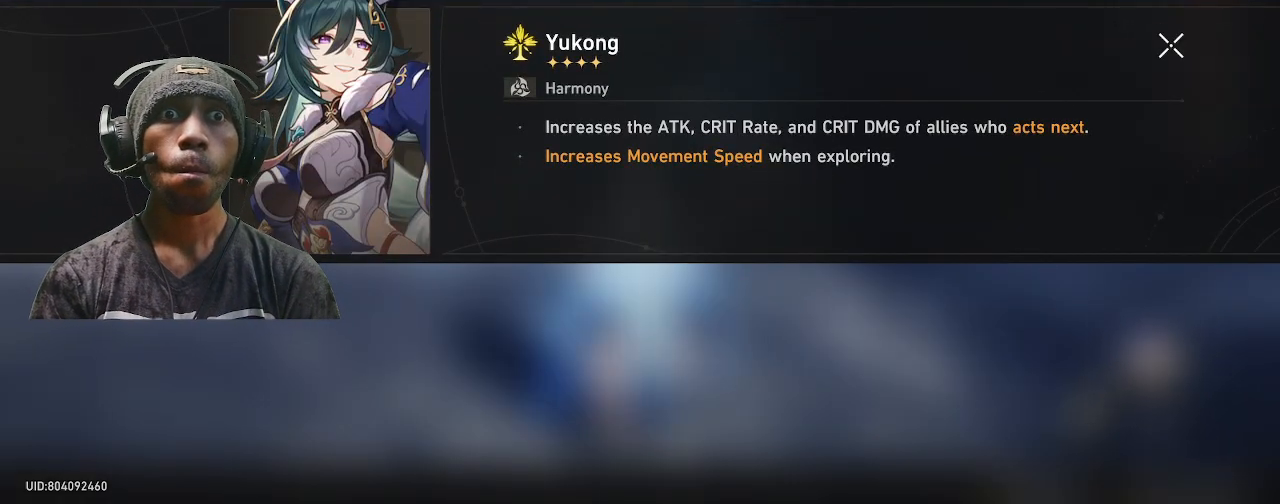
{"buttons": ["R2"], "left_stick": "center", "right_stick": "center", "events": []}
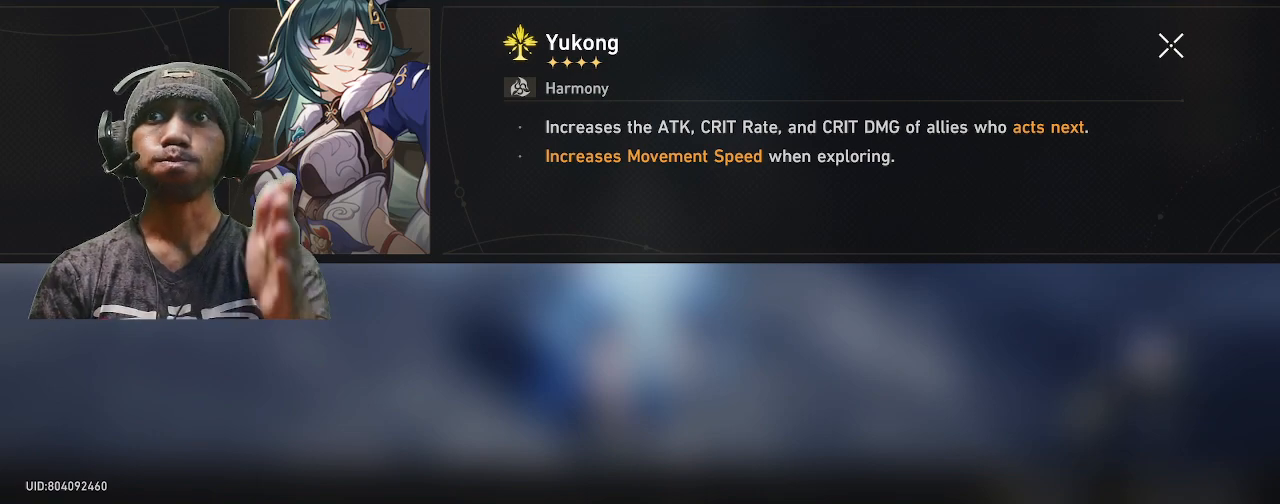
{"buttons": ["R2"], "left_stick": "center", "right_stick": "center", "events": []}
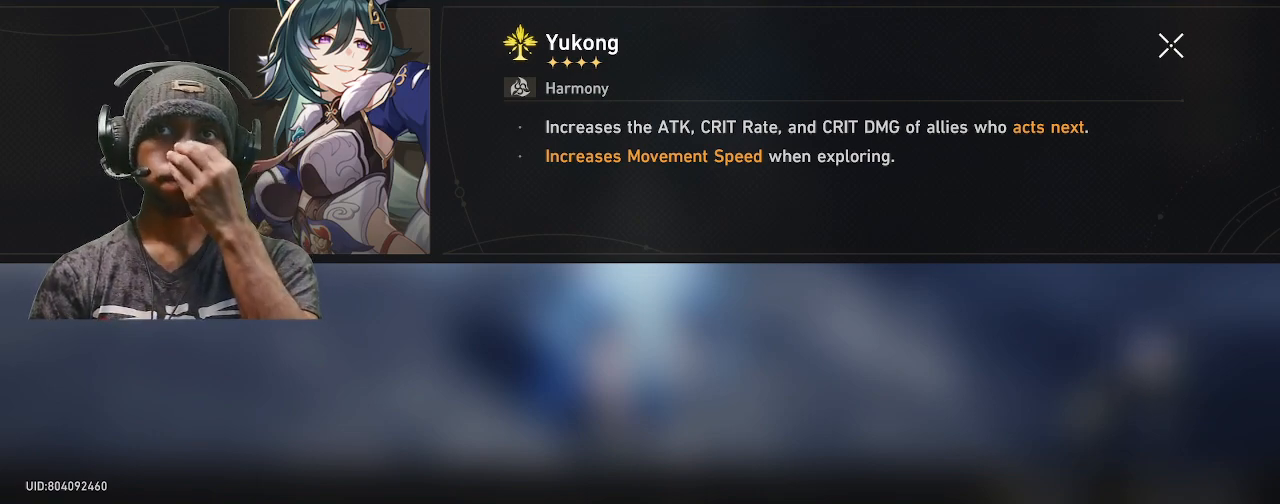
{"buttons": ["R2"], "left_stick": "center", "right_stick": "center", "events": []}
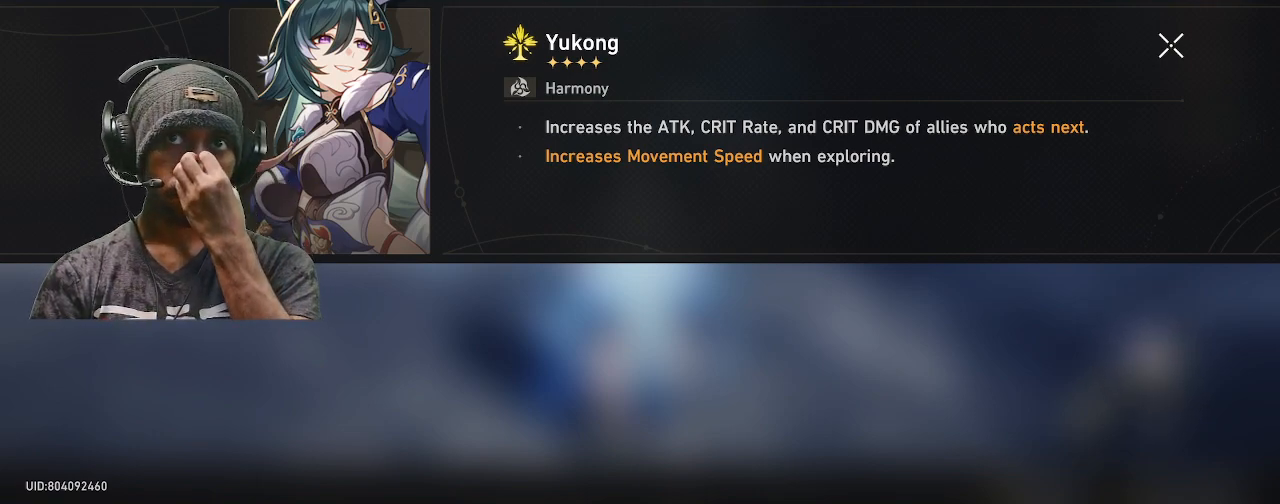
{"buttons": ["R2"], "left_stick": "center", "right_stick": "center", "events": []}
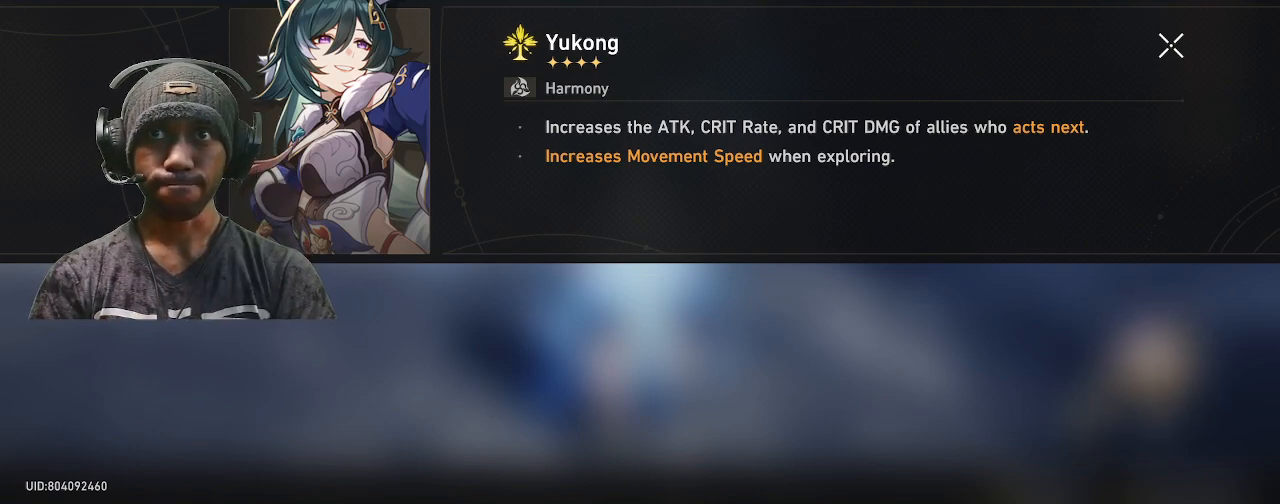
{"buttons": ["R2"], "left_stick": "center", "right_stick": "center", "events": []}
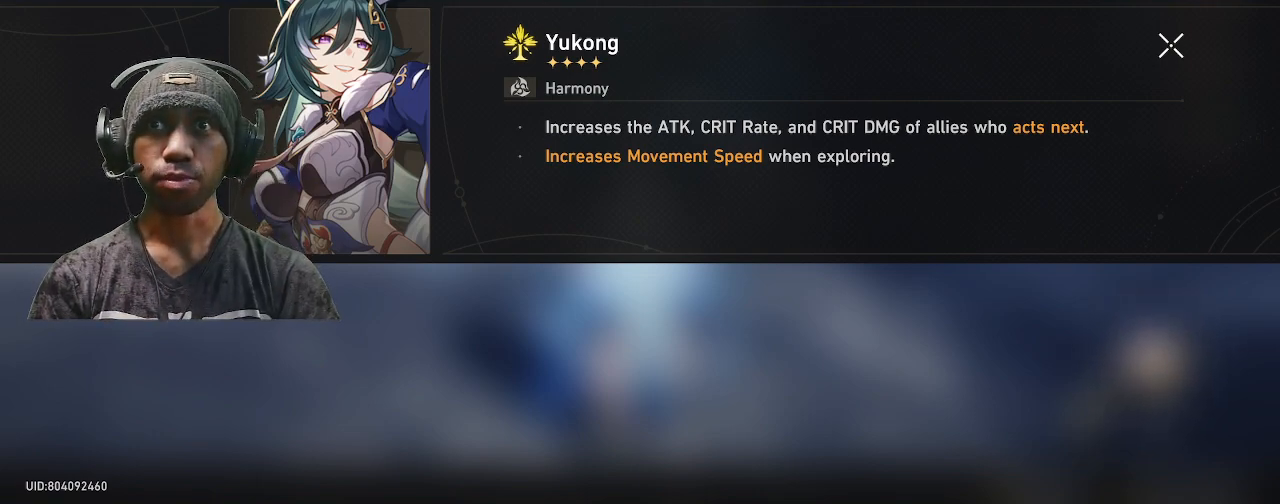
{"buttons": ["R2"], "left_stick": "center", "right_stick": "center", "events": []}
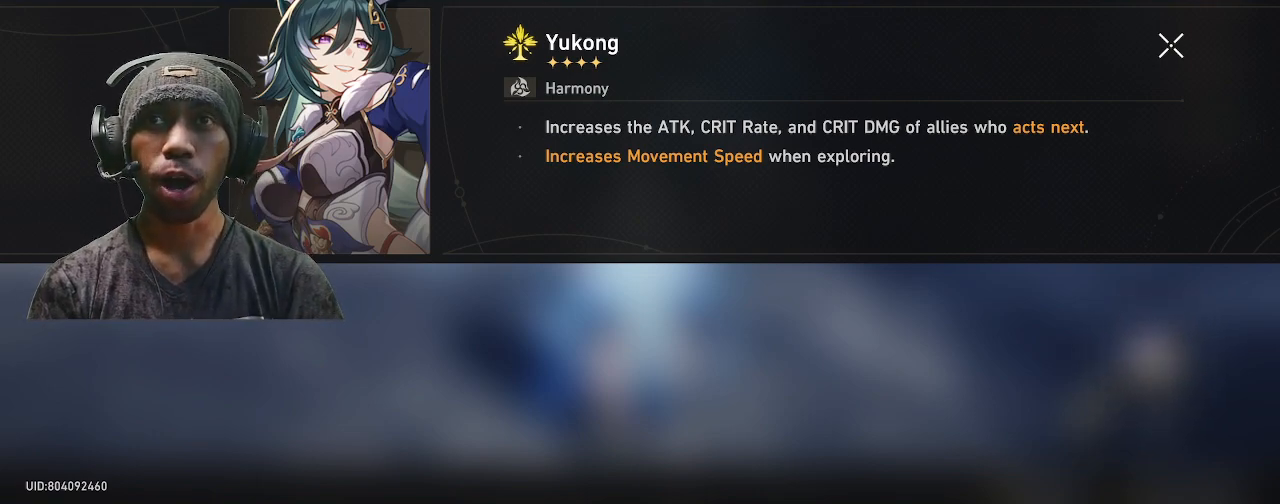
{"buttons": ["R2"], "left_stick": "center", "right_stick": "center", "events": []}
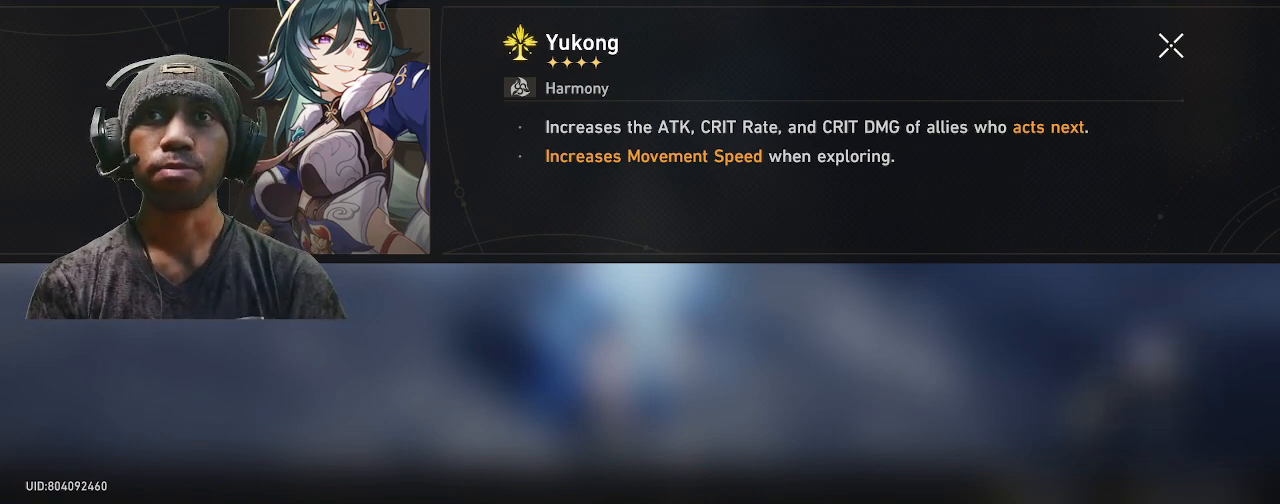
{"buttons": ["R2"], "left_stick": "center", "right_stick": "center", "events": []}
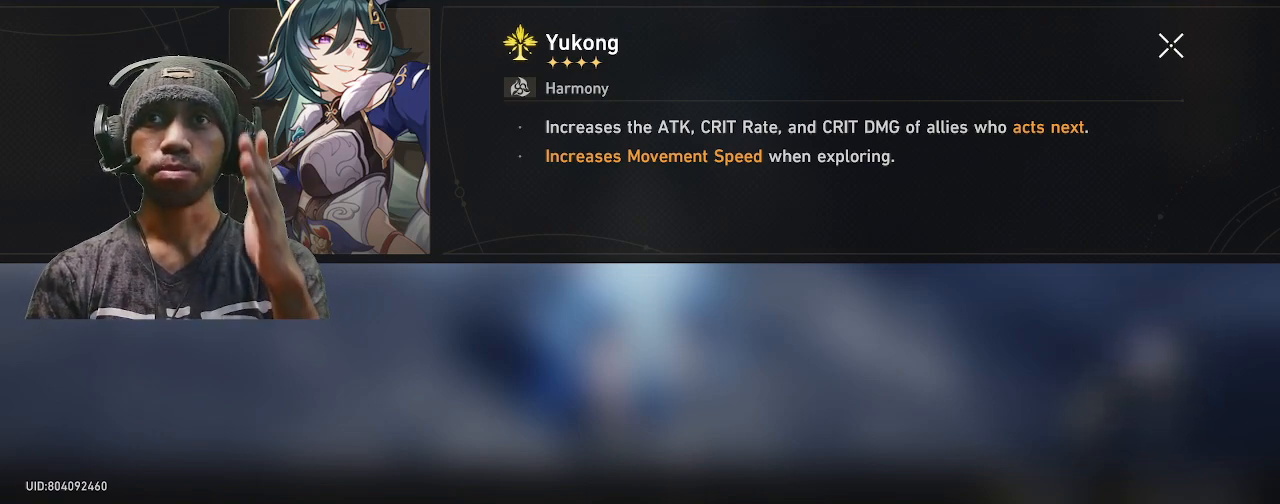
{"buttons": ["R2"], "left_stick": "center", "right_stick": "center", "events": []}
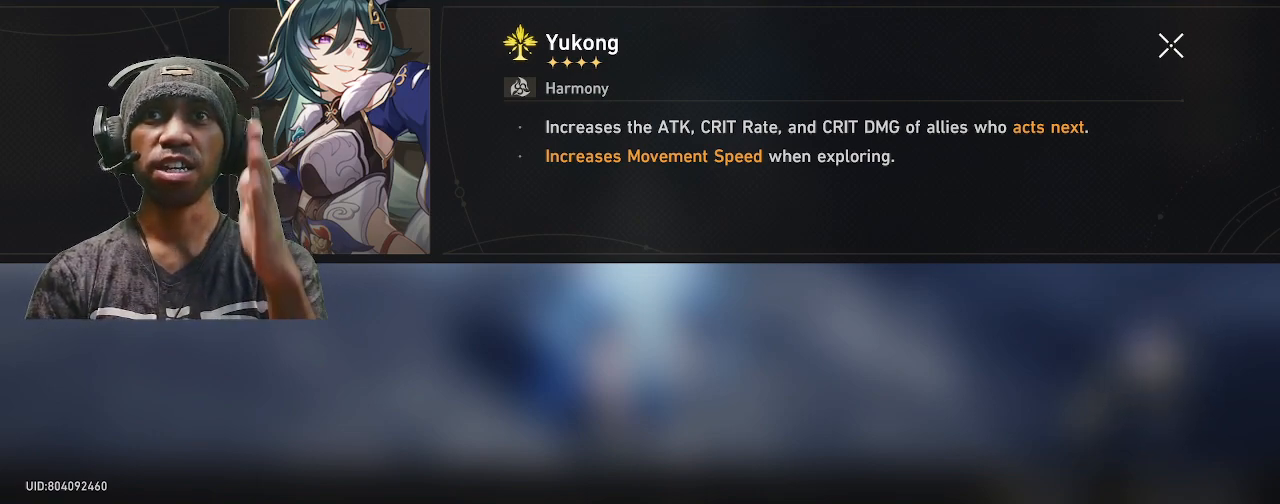
{"buttons": ["R2"], "left_stick": "center", "right_stick": "center", "events": []}